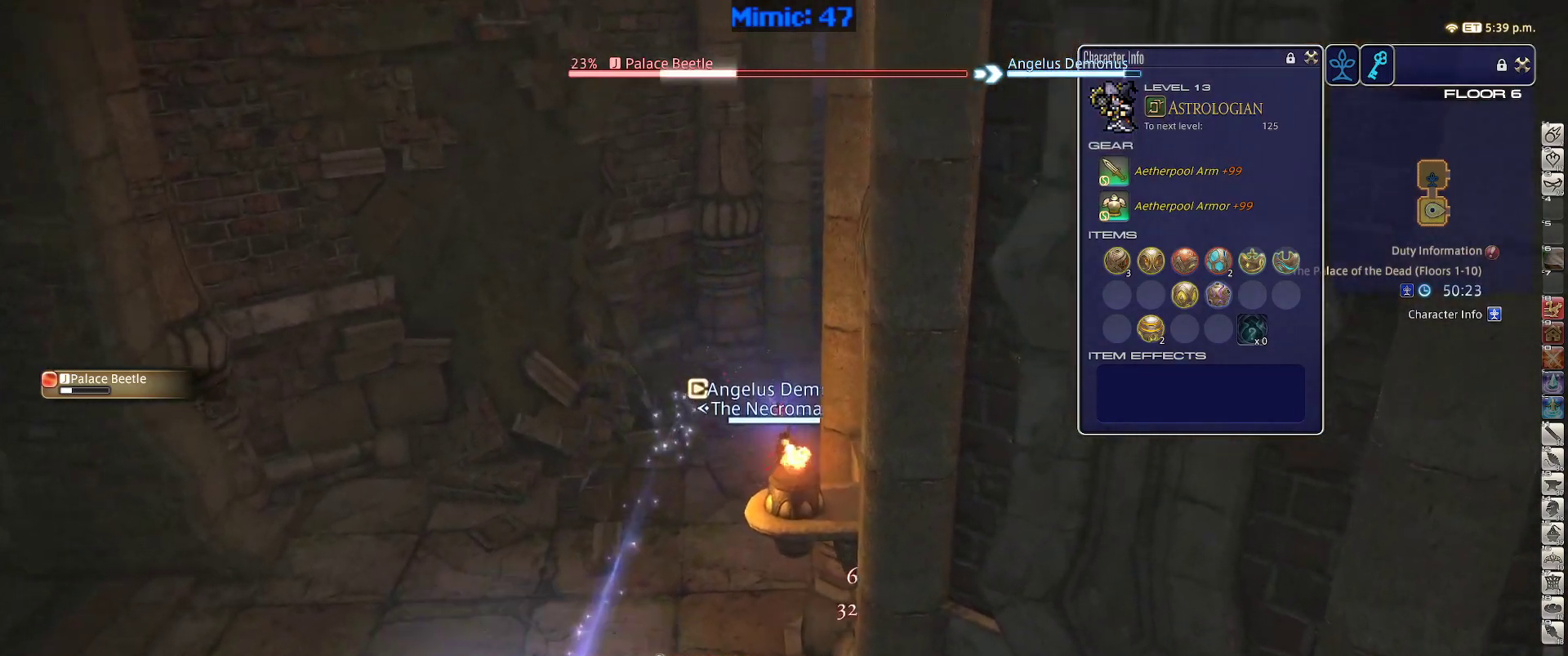
Gameplay with keyboard; each line is a JSON object with the keys held at the frame after it. "events" lists presses ("down") and releases ("up") of ".", "/", "0", "1", "2", "3", "4", "5", "6", "7", "8", "9", "a", "alt_l", "alt_r", "b", "backslash", "backspace", "c", "caps_lock", "comma", "ctrl_l", "ctrl_r", "d", "down", "e", "equals", "escape", "f", "f1", "f10", "f11", "f12", "f2", "f3", "f4", "f5", "f6", "f7", "f8", "f9", "g", "h", "i", "j", "k", "l", "lbracket", "left", "m", "minus", "n", "o", "p", "q", "quote", "r", "rbracket", "return", "right", "s", "semicolon", "shift_l", "shift_r", "space", "super", "t", "tab", "tilde", "u", "up", "v", "w", "x", "y" and "z" between this image and that frame as [ms after this image, input, new state], when the widget could be followed in between. No other keys are recorded. Mouse input is not recorded.
{"keys": ["w"], "events": [[67, "d", "down"], [250, "d", "up"]]}
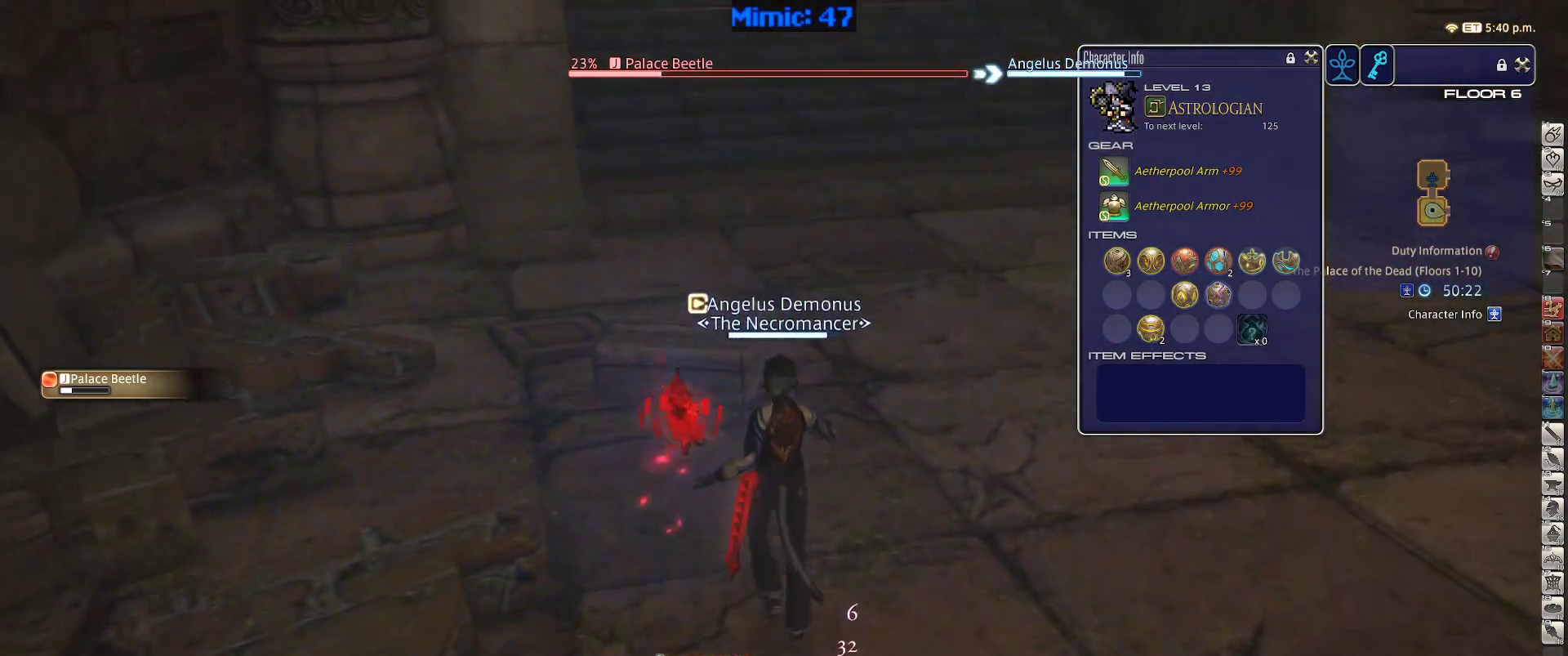
{"keys": ["w"], "events": []}
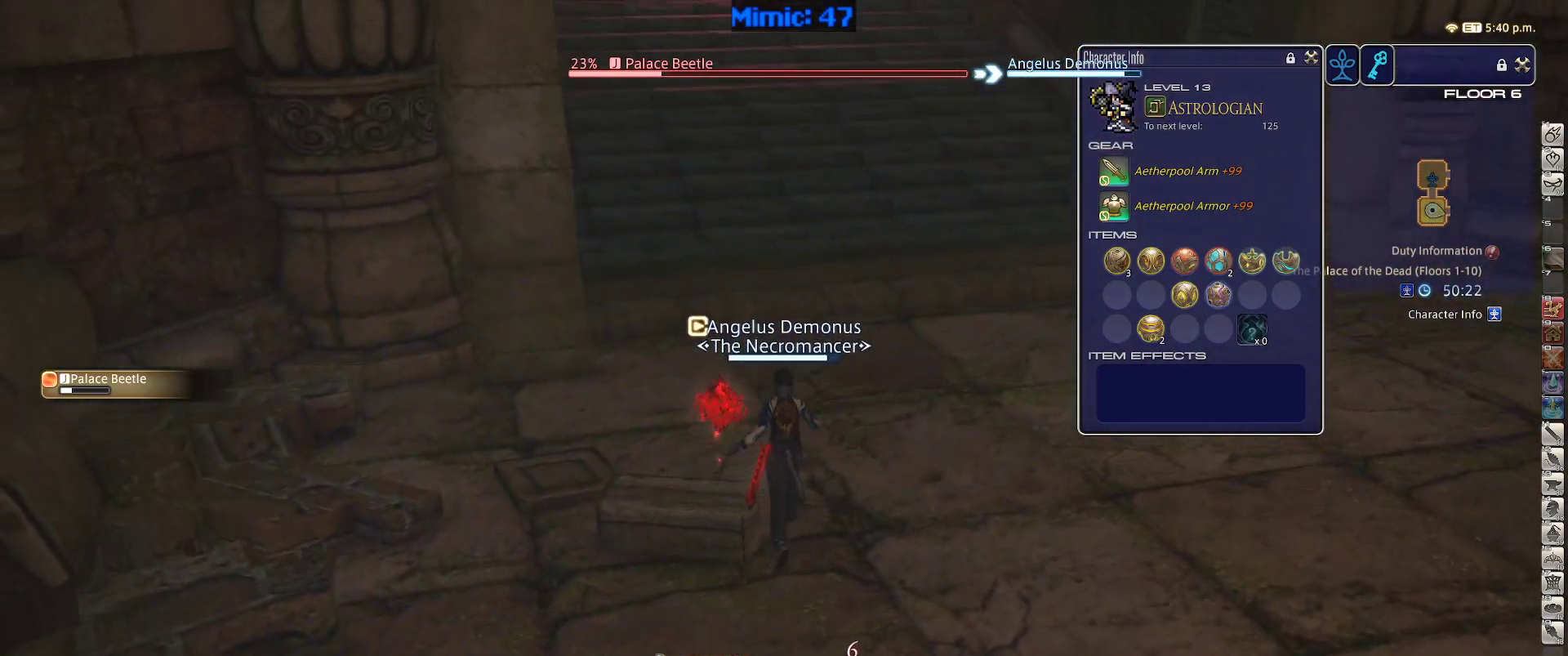
{"keys": ["w"], "events": []}
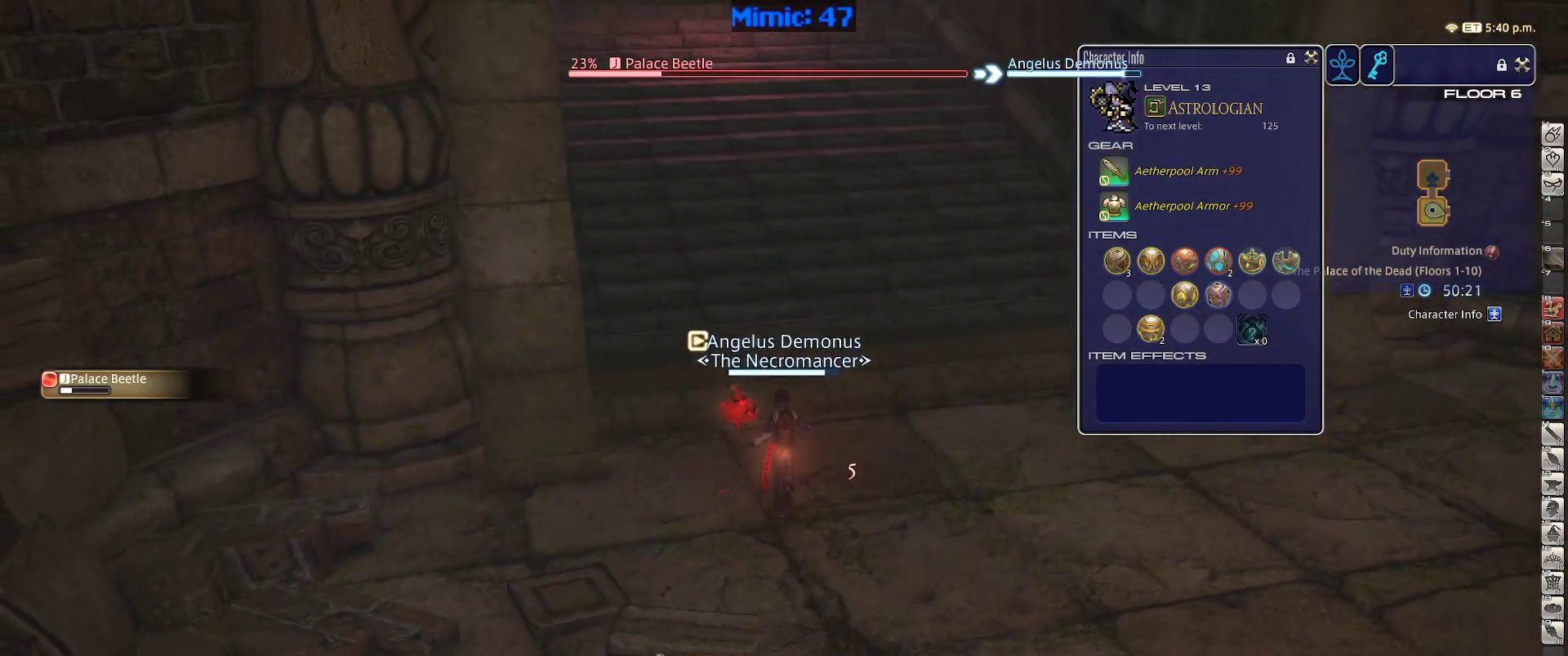
{"keys": ["1"], "events": [[100, "d", "down"], [250, "d", "up"], [250, "w", "up"], [350, "1", "down"], [383, "1", "up"], [433, "1", "down"]]}
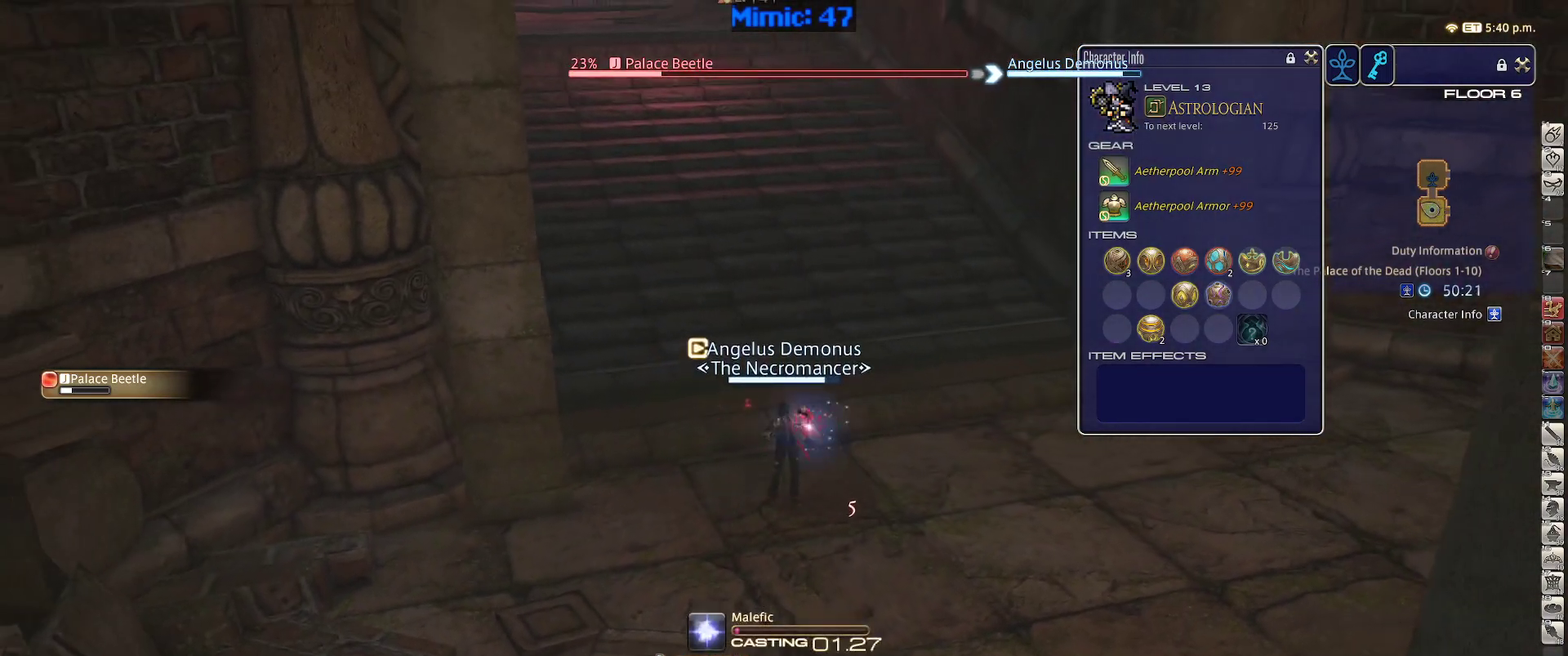
{"keys": ["p"], "events": [[150, "1", "up"], [233, "p", "down"], [333, "minus", "down"], [467, "minus", "up"]]}
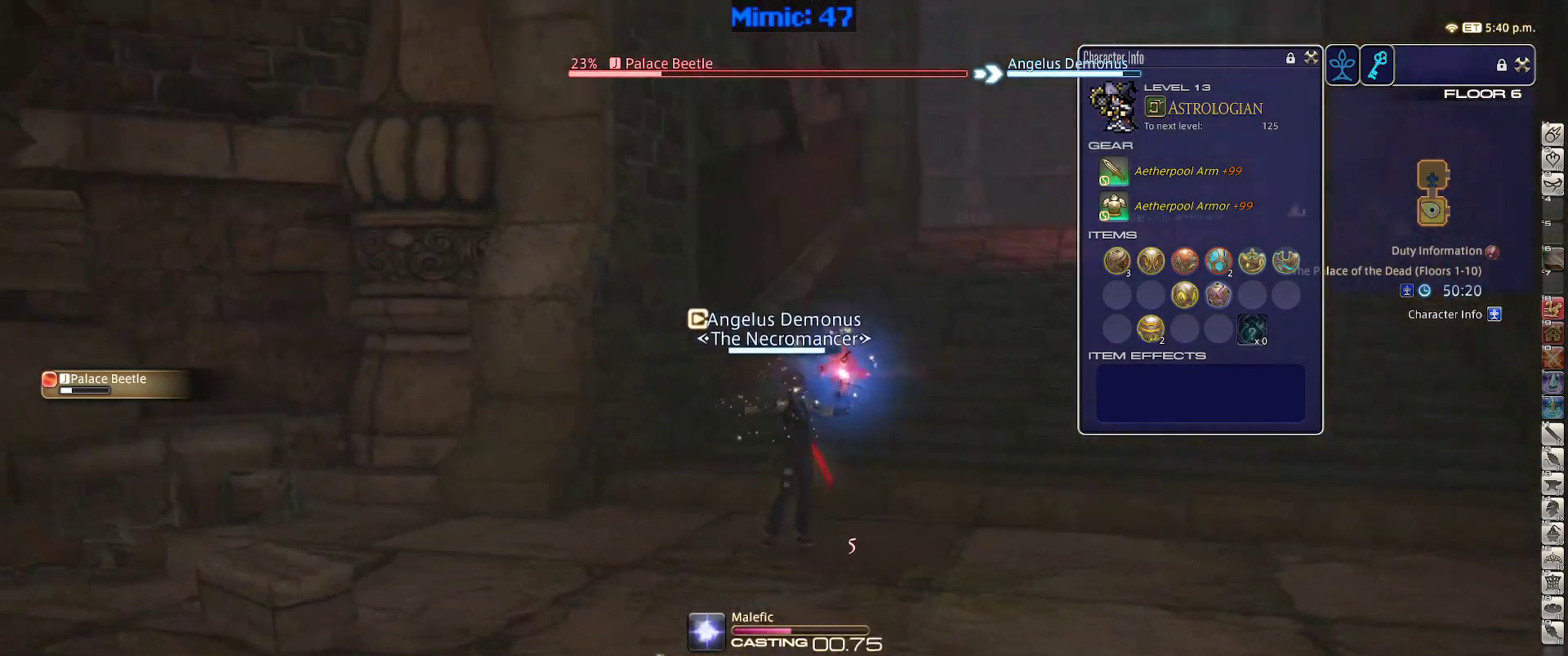
{"keys": ["lbracket", "p"], "events": [[483, "lbracket", "down"]]}
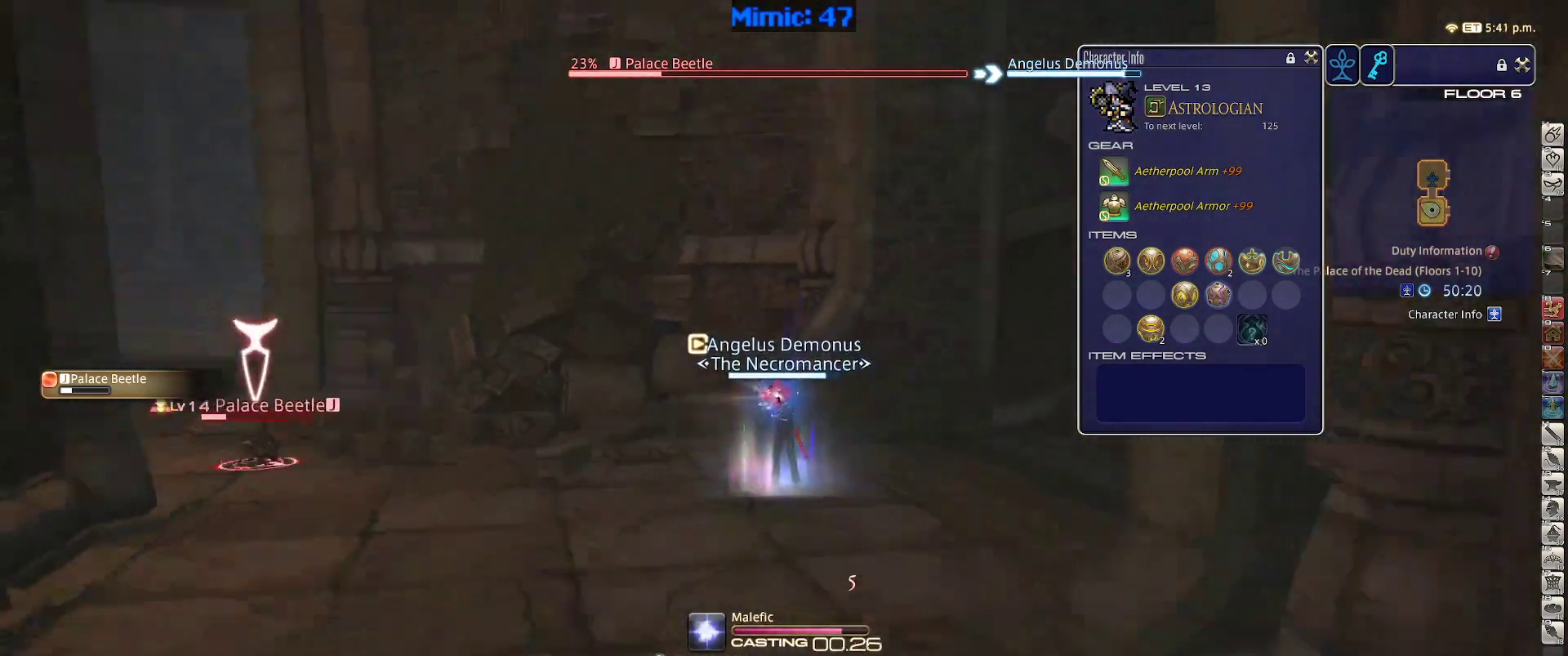
{"keys": ["d", "s"], "events": [[133, "lbracket", "up"], [267, "p", "up"], [317, "s", "down"], [400, "d", "down"]]}
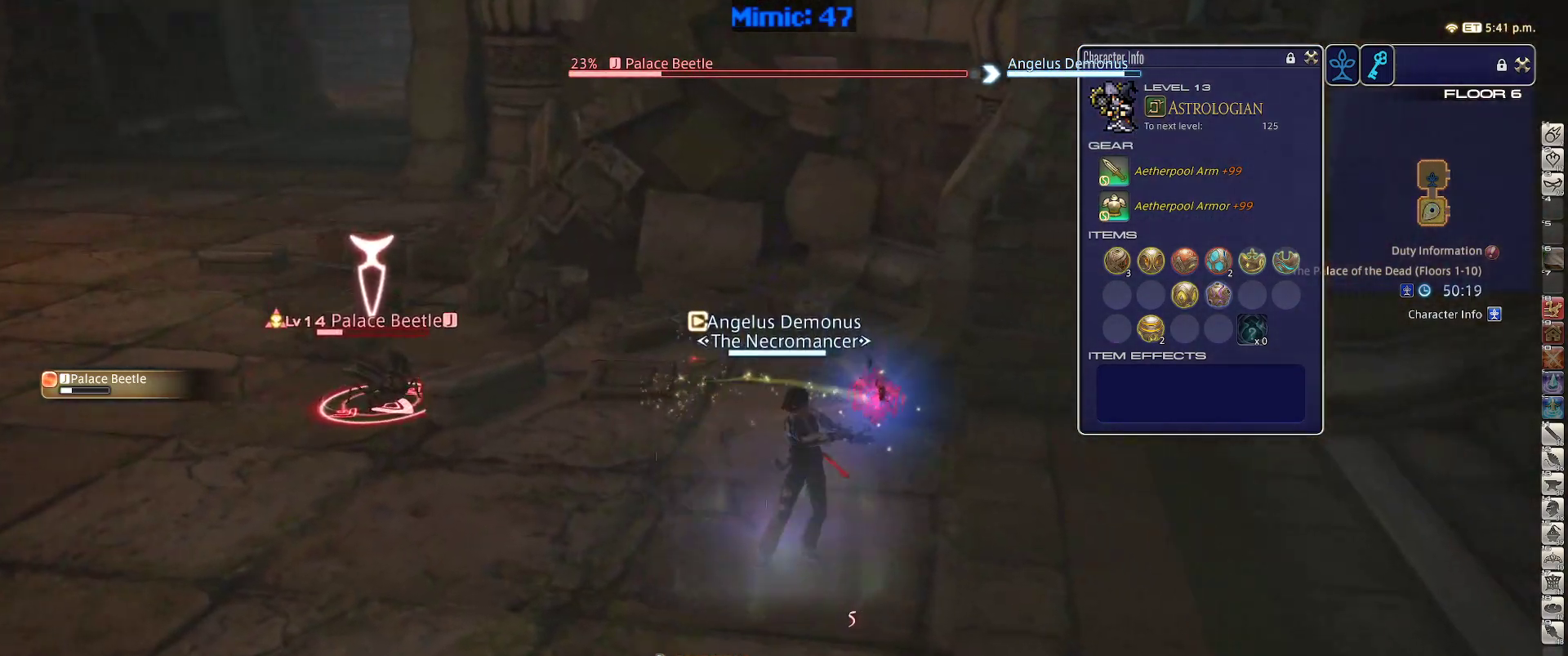
{"keys": ["d", "rbracket"], "events": [[50, "rbracket", "down"], [417, "s", "up"]]}
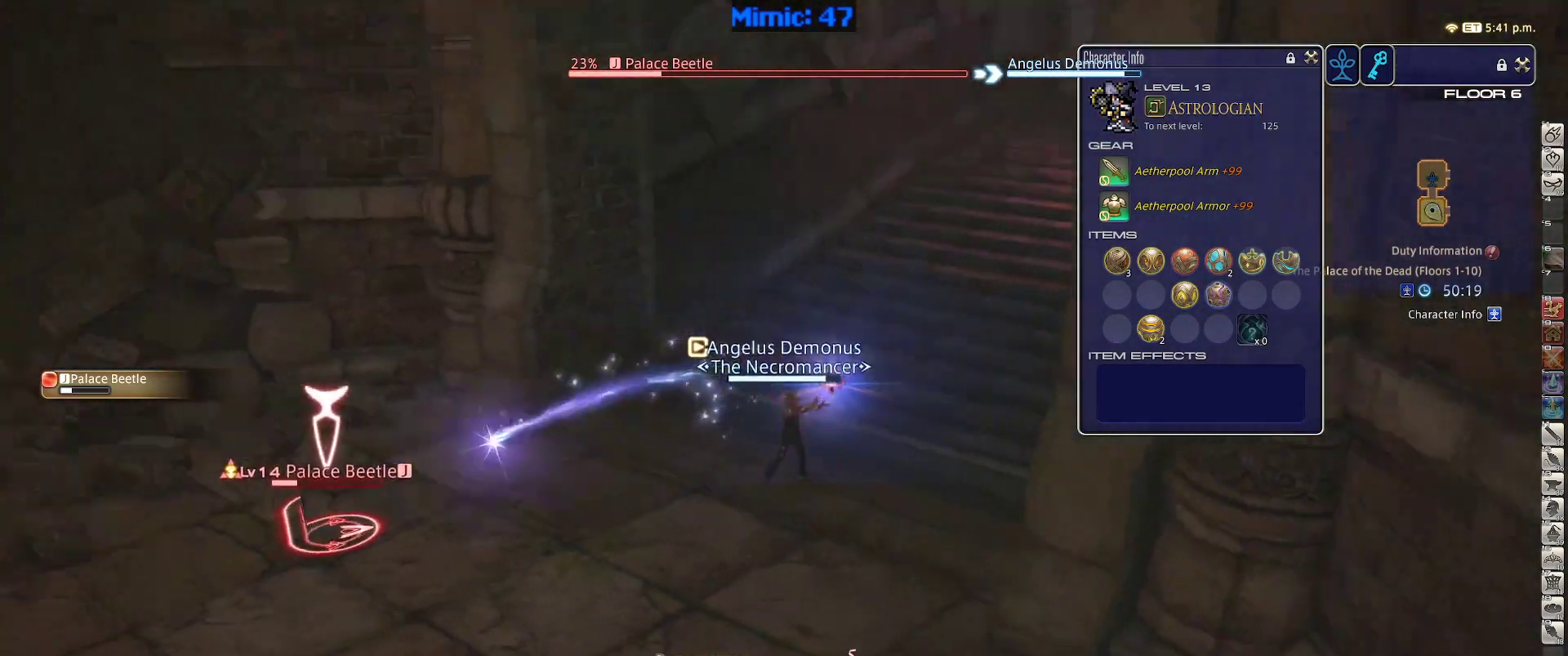
{"keys": ["w"], "events": [[117, "rbracket", "up"], [150, "w", "down"], [250, "space", "down"], [350, "space", "up"], [383, "d", "up"]]}
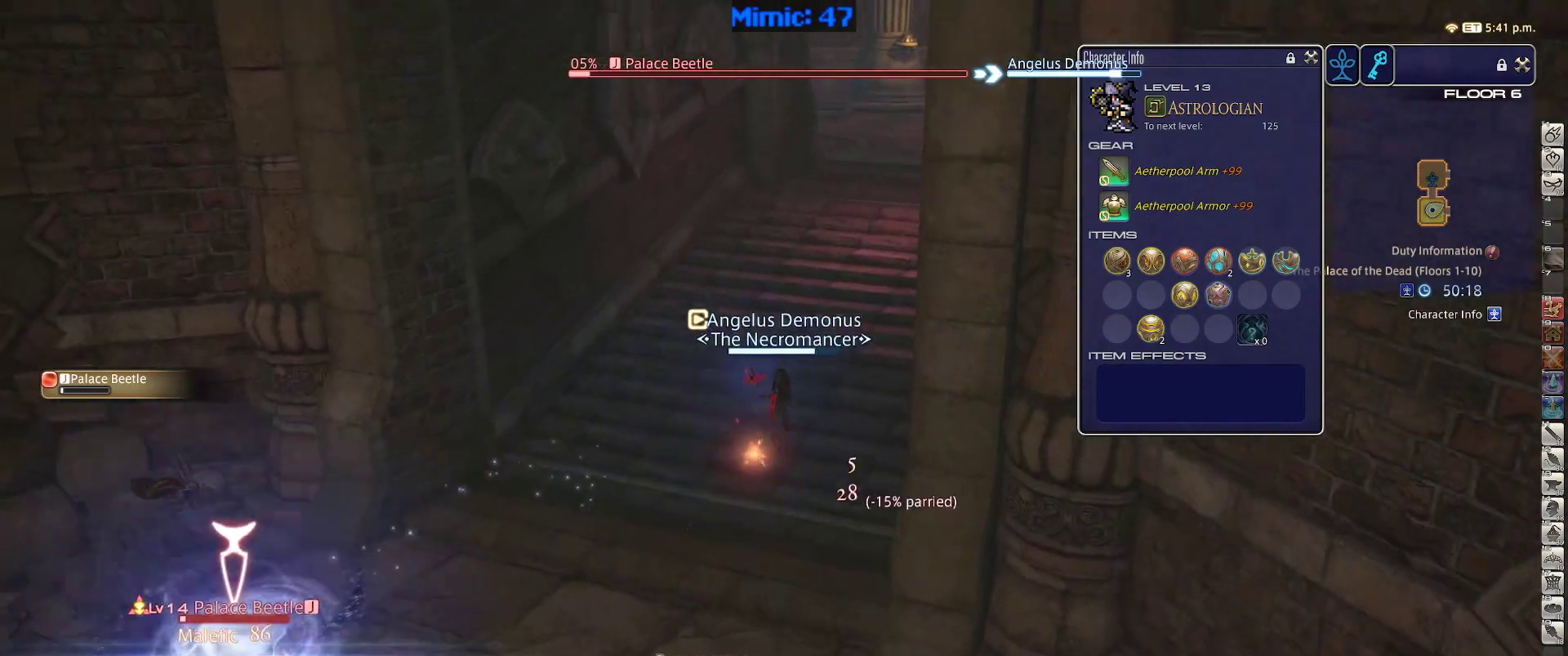
{"keys": ["1"], "events": [[83, "rbracket", "down"], [167, "rbracket", "up"], [267, "rbracket", "down"], [400, "rbracket", "up"], [400, "w", "up"], [500, "1", "down"]]}
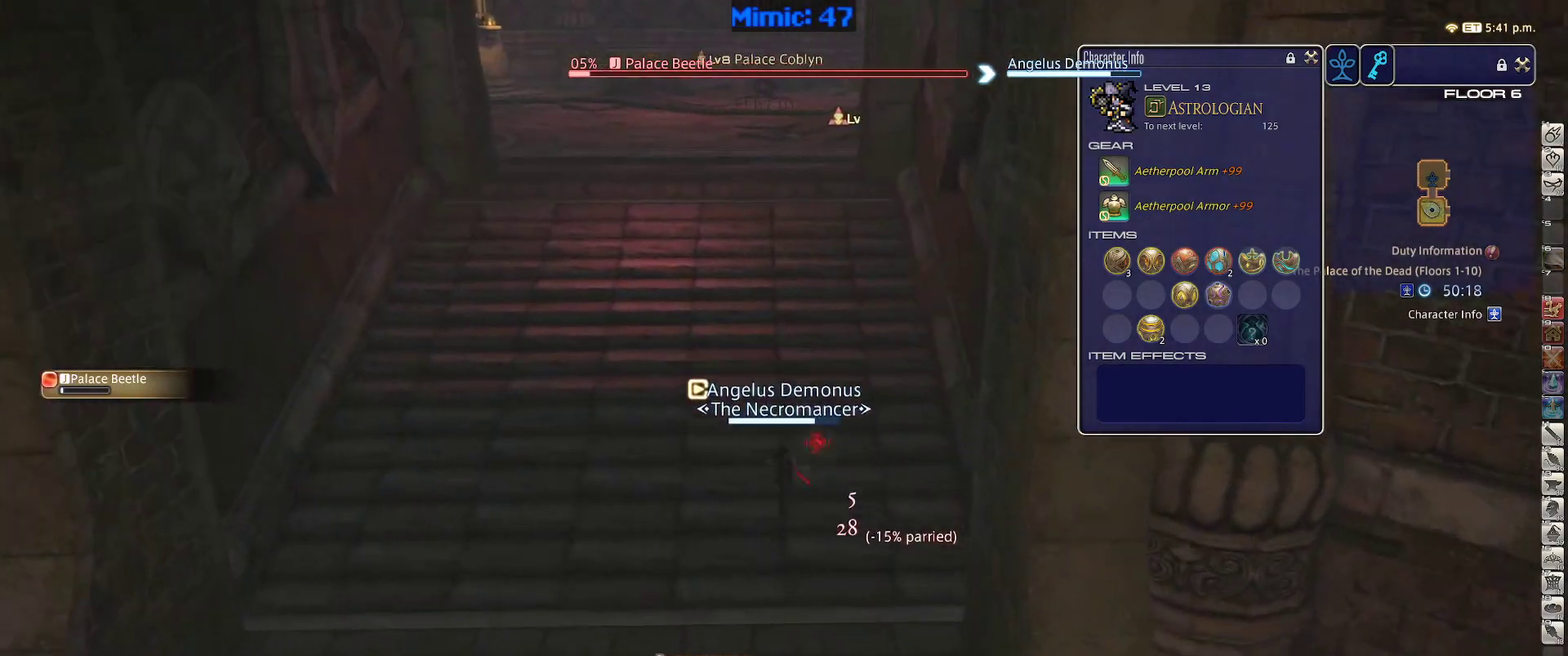
{"keys": [], "events": [[133, "1", "up"], [233, "1", "down"], [333, "1", "up"], [383, "rbracket", "down"], [467, "rbracket", "up"]]}
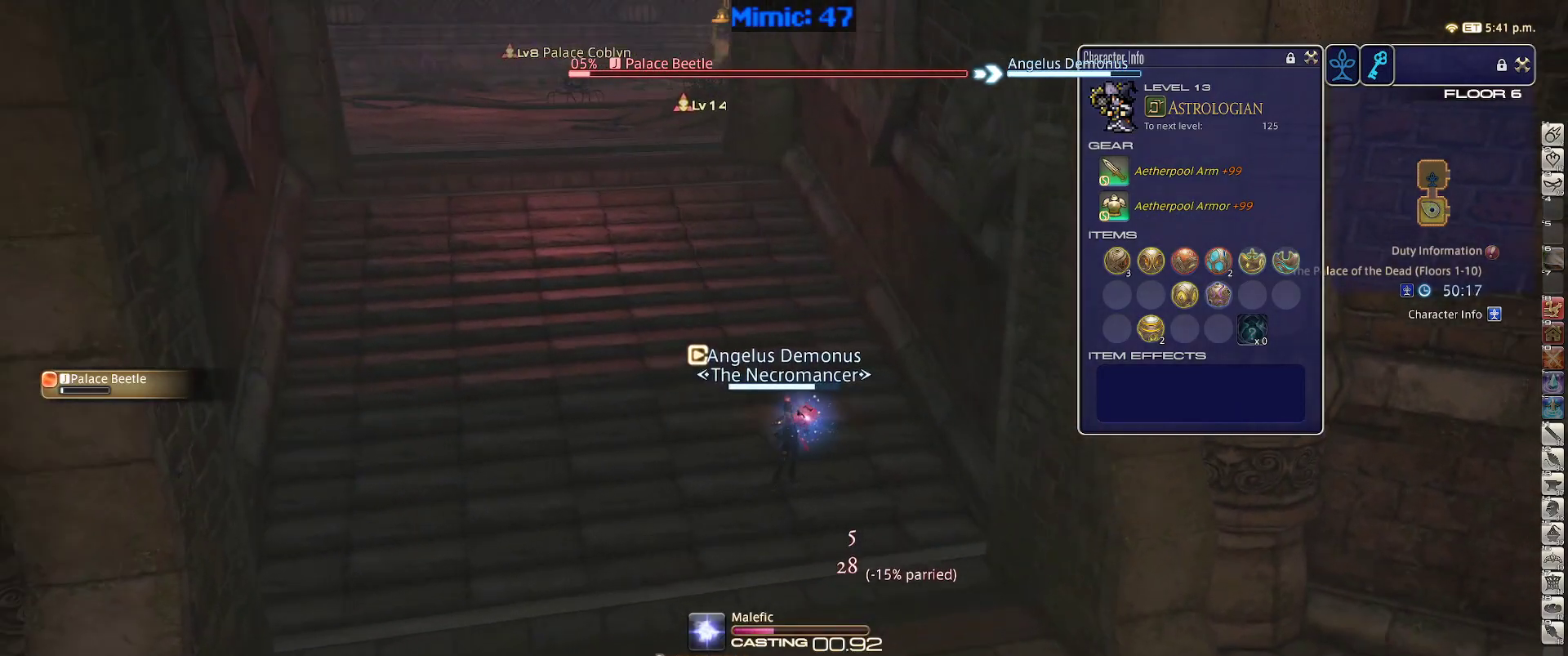
{"keys": [], "events": []}
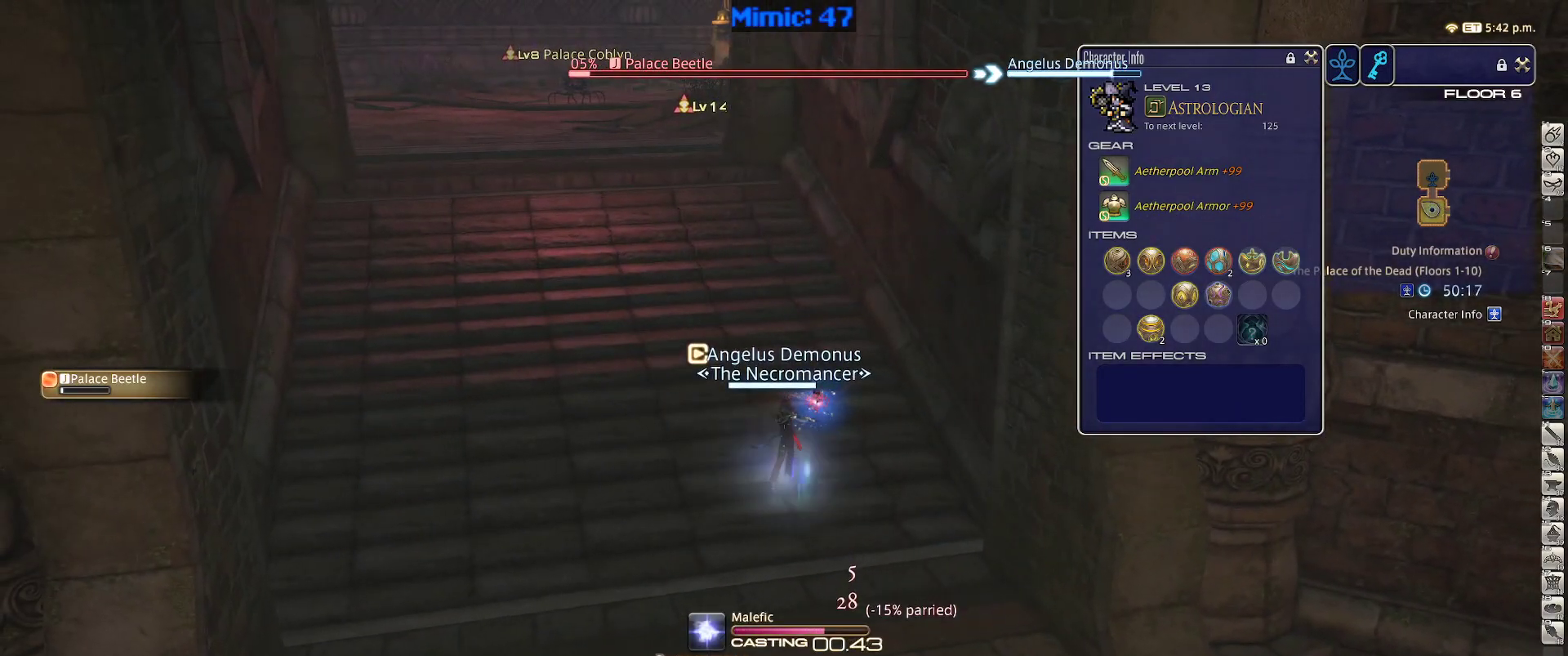
{"keys": ["a", "w"], "events": [[367, "a", "down"], [400, "w", "down"]]}
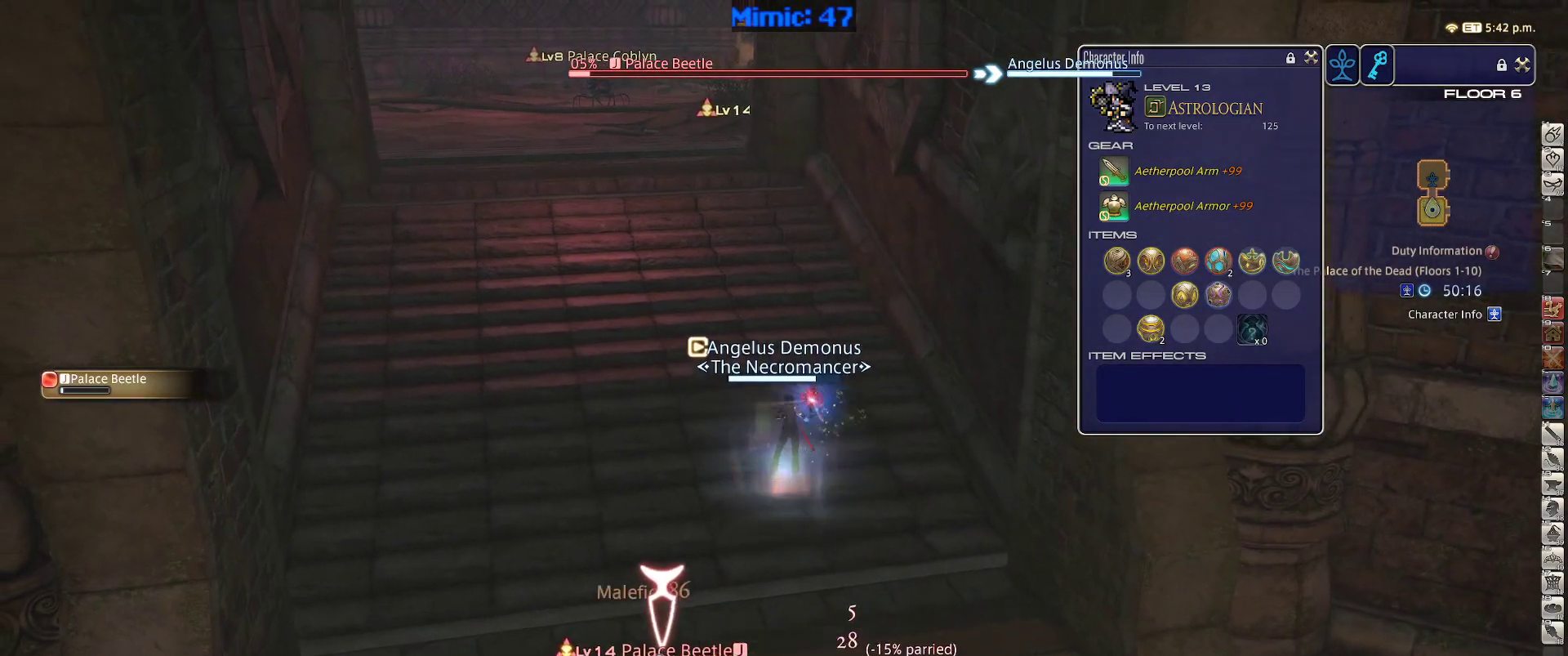
{"keys": ["a", "w"], "events": []}
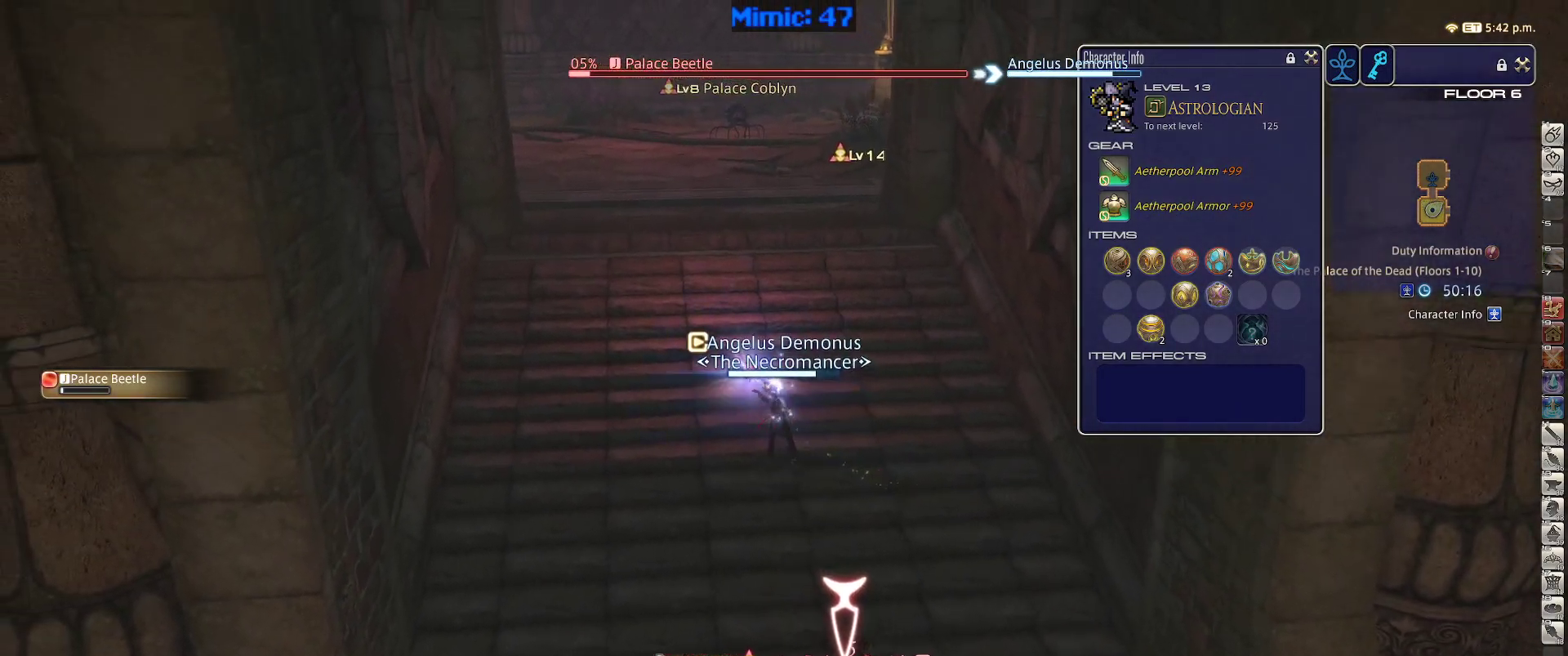
{"keys": ["a", "w"], "events": []}
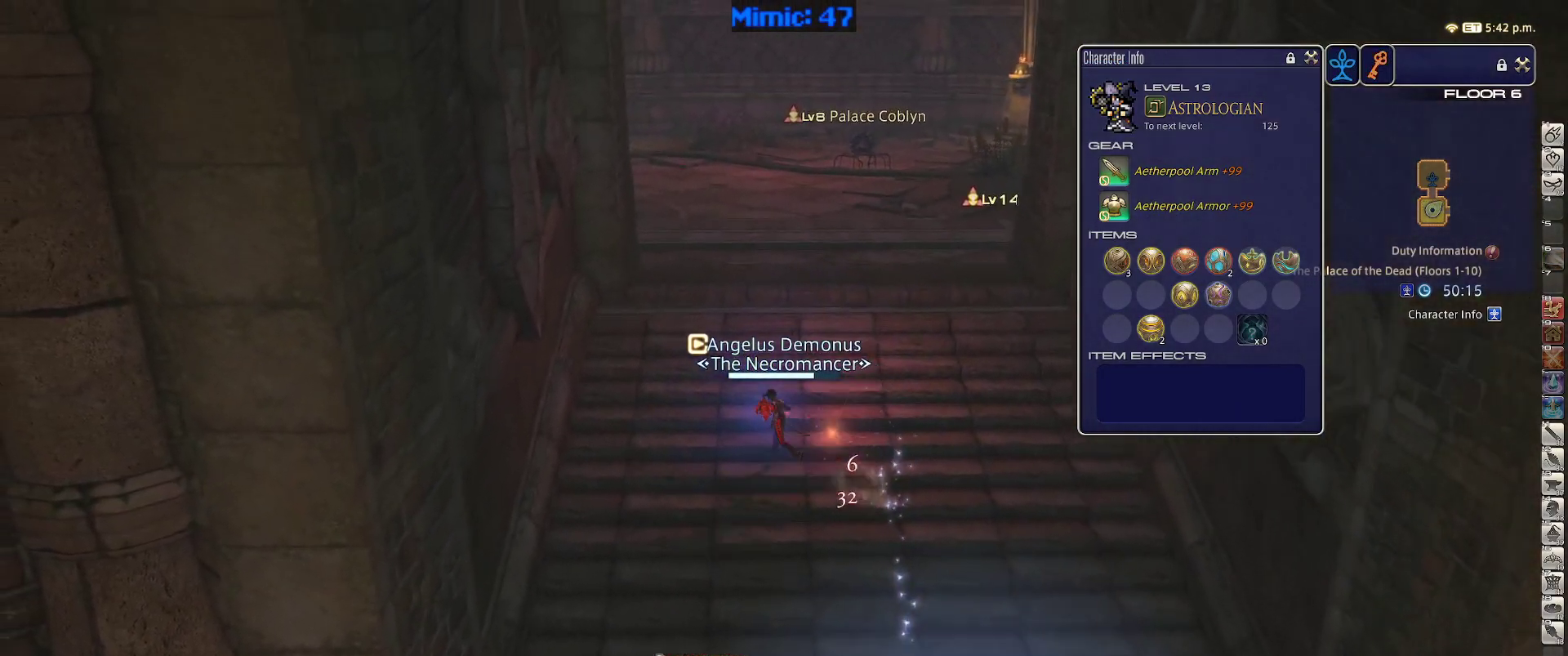
{"keys": ["w"], "events": [[217, "rbracket", "down"], [267, "a", "up"], [317, "rbracket", "up"]]}
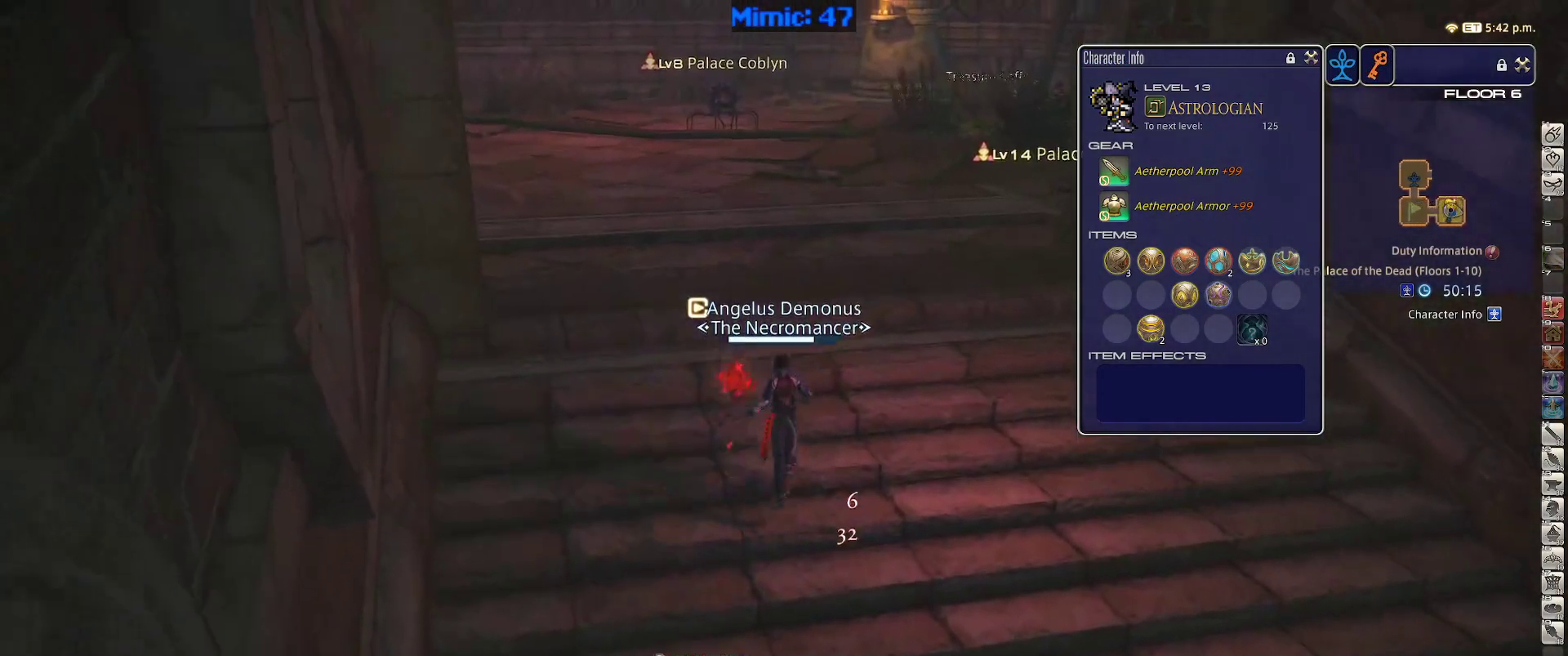
{"keys": ["w"], "events": [[133, "rbracket", "down"], [333, "rbracket", "up"], [367, "q", "down"], [467, "q", "up"]]}
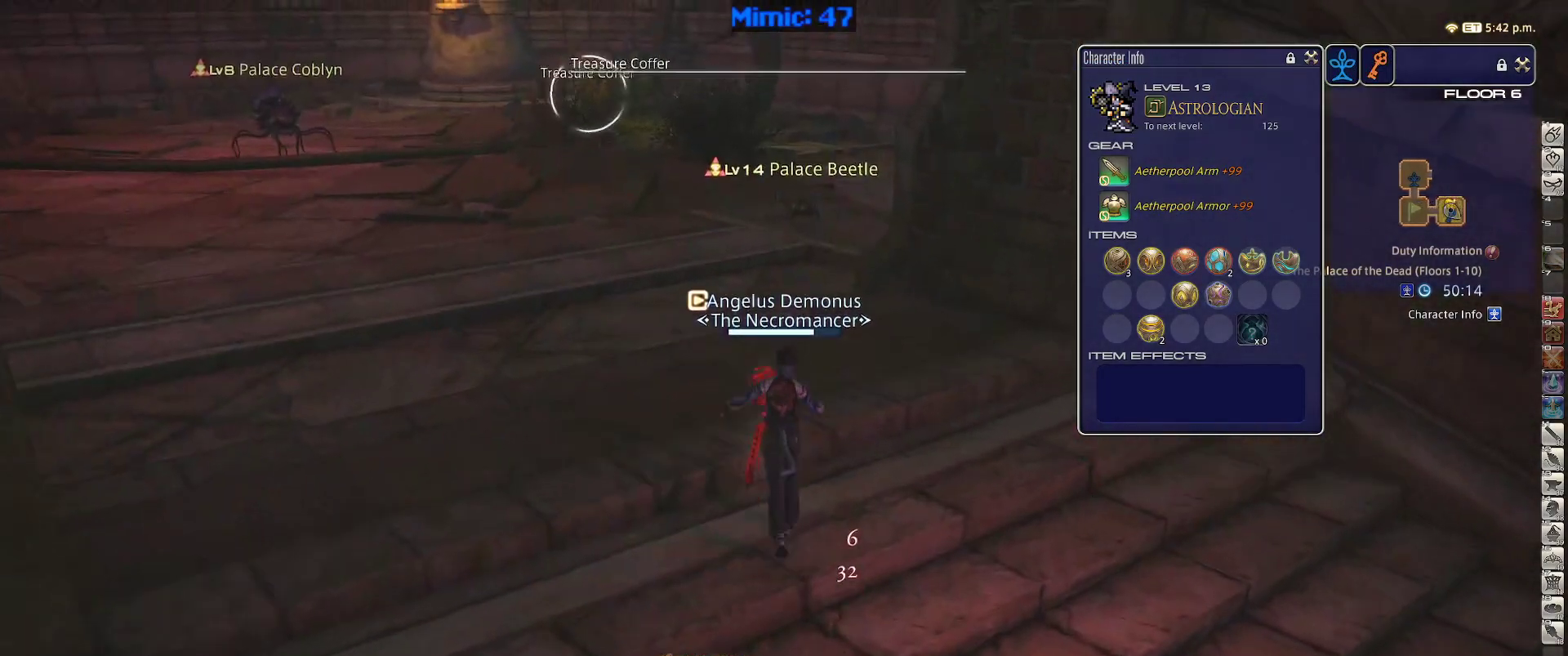
{"keys": [], "events": [[67, "return", "down"], [150, "return", "up"], [250, "w", "up"], [383, "tab", "down"], [483, "tab", "up"]]}
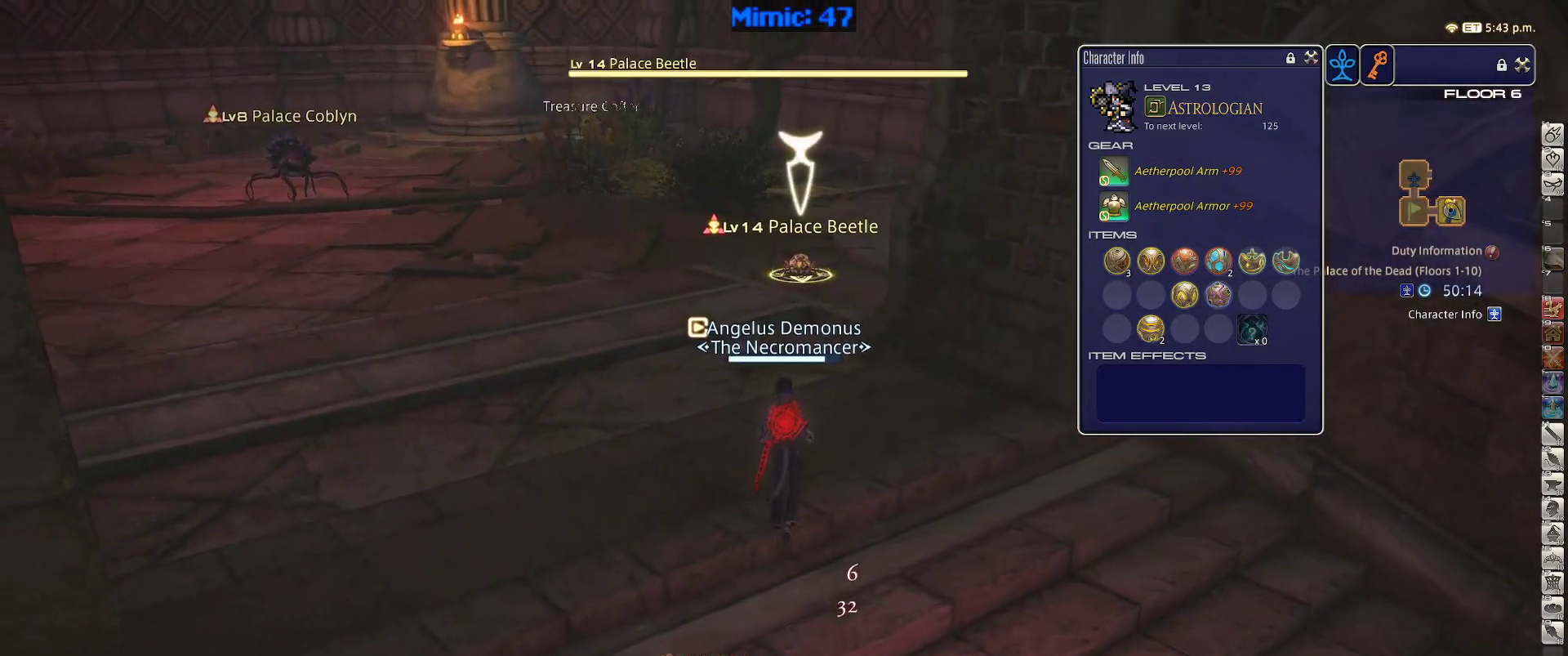
{"keys": ["1"], "events": [[167, "1", "down"], [267, "1", "up"], [317, "1", "down"], [367, "1", "up"], [400, "1", "down"]]}
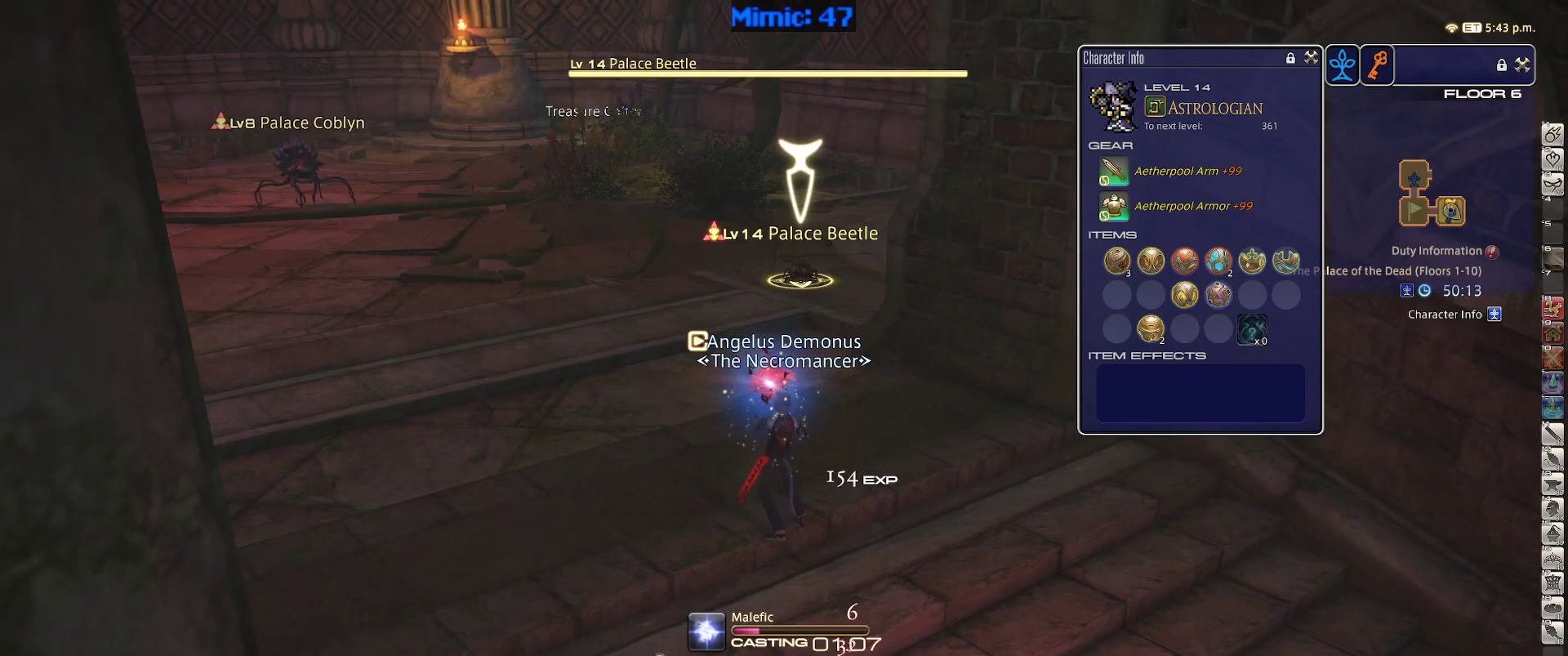
{"keys": ["p"], "events": [[50, "1", "up"], [133, "p", "down"]]}
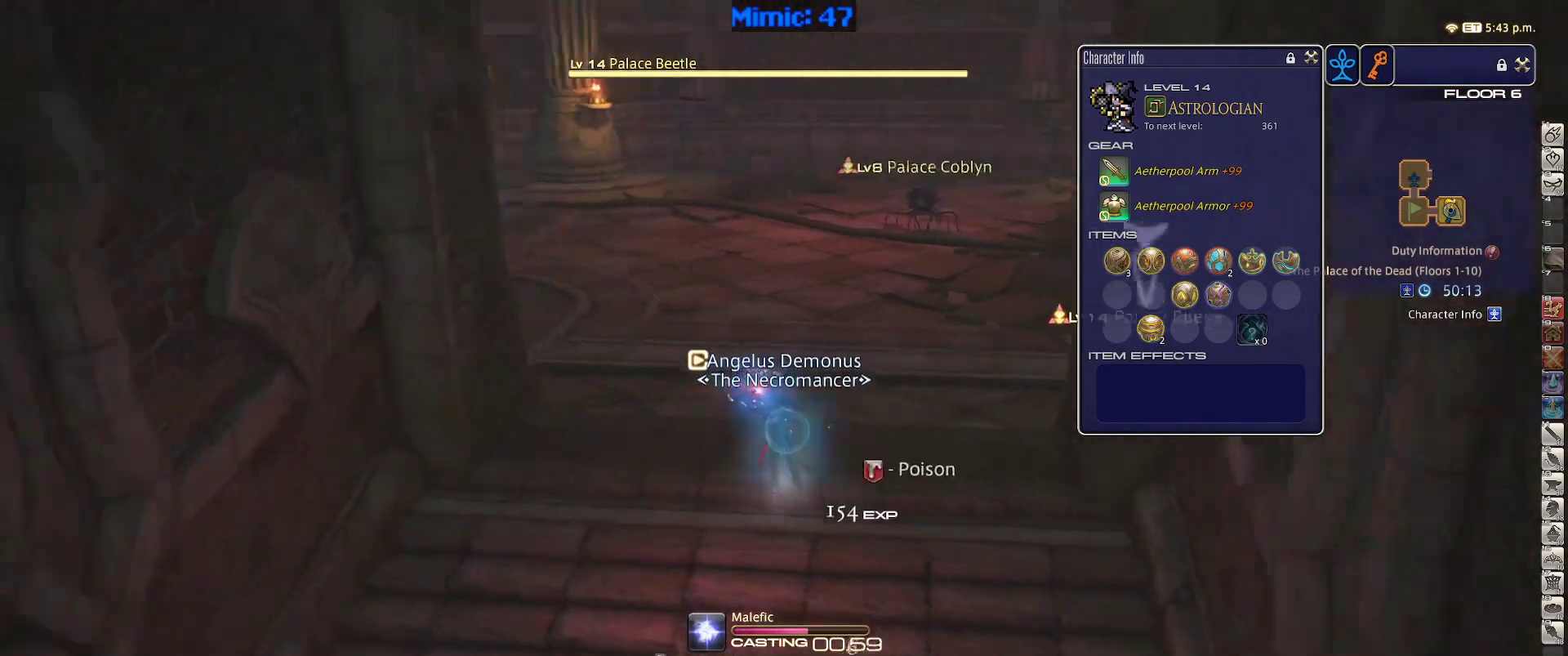
{"keys": ["p"], "events": [[67, "p", "up"], [150, "p", "down"]]}
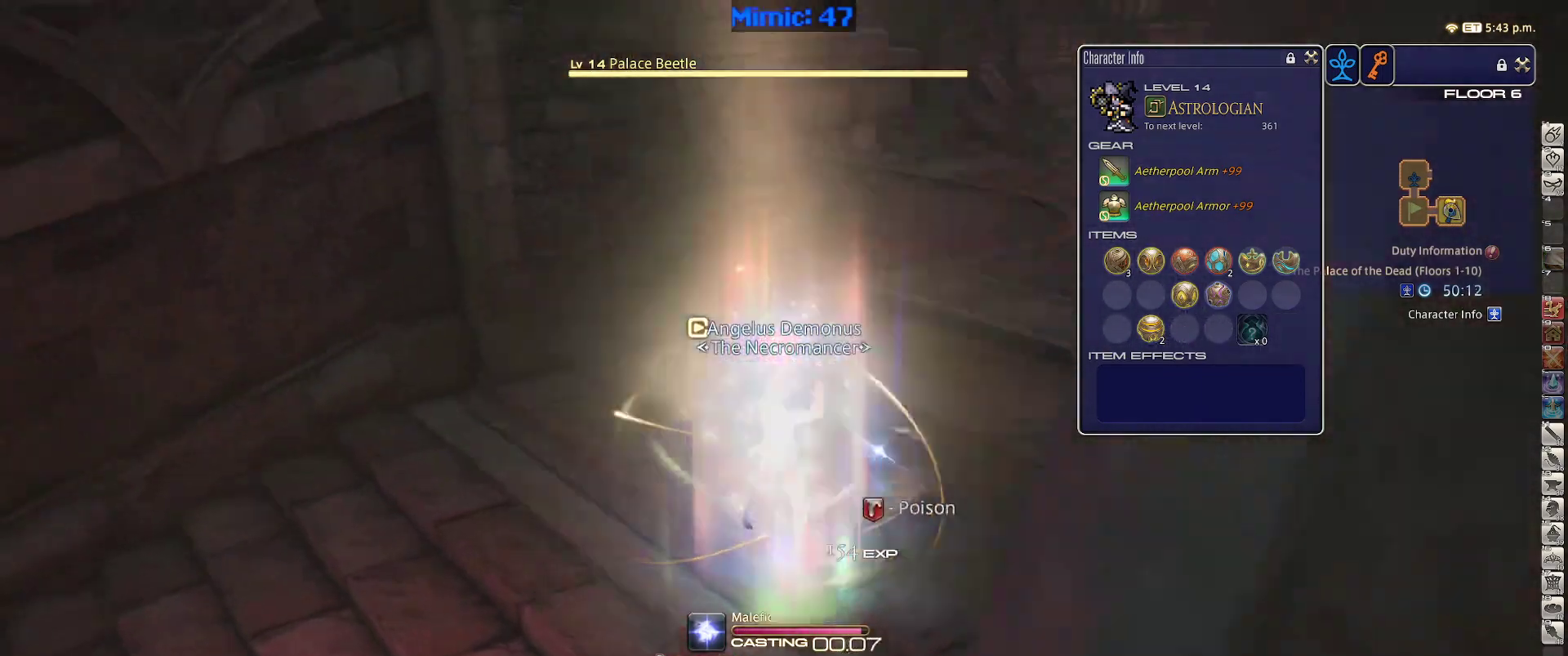
{"keys": ["d", "w"], "events": [[33, "w", "down"], [267, "p", "up"], [367, "d", "down"]]}
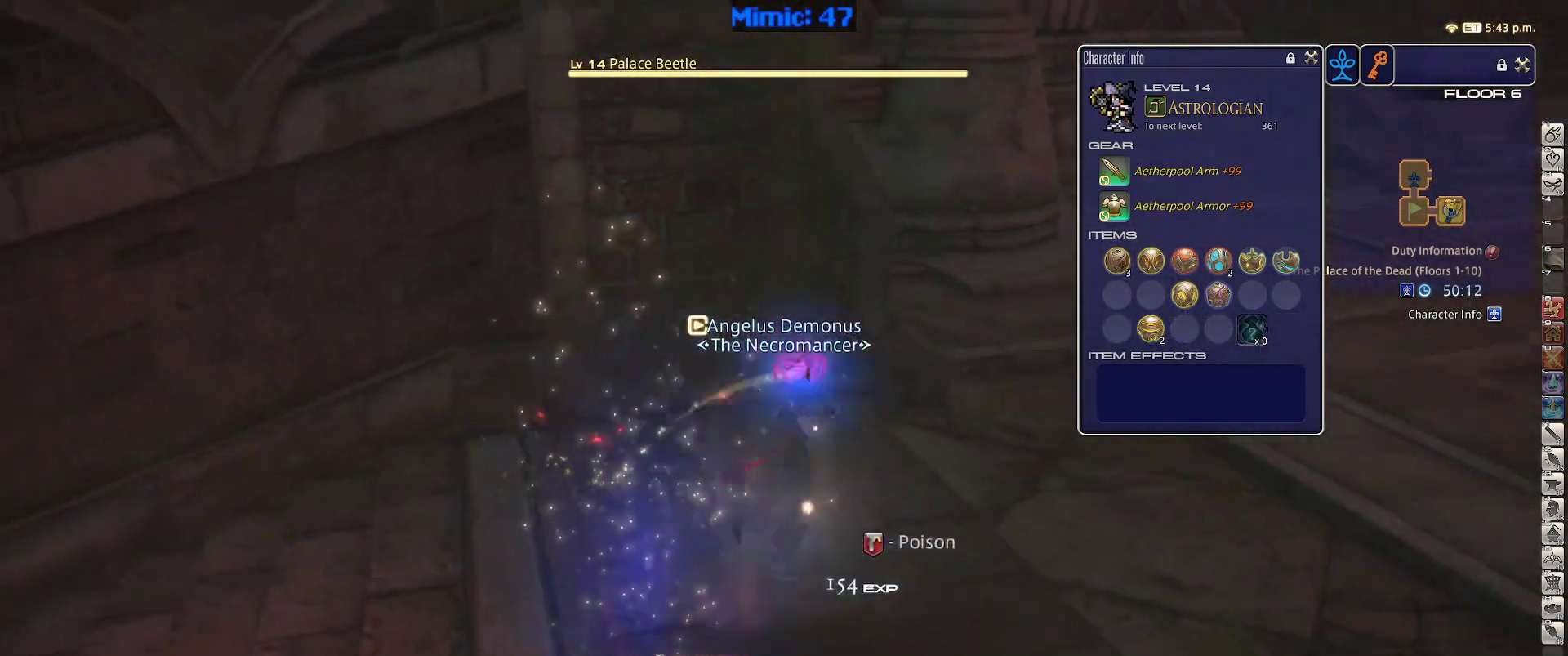
{"keys": ["a", "rbracket", "s"], "events": [[50, "a", "down"], [100, "d", "up"], [100, "rbracket", "down"], [100, "w", "up"], [233, "s", "down"]]}
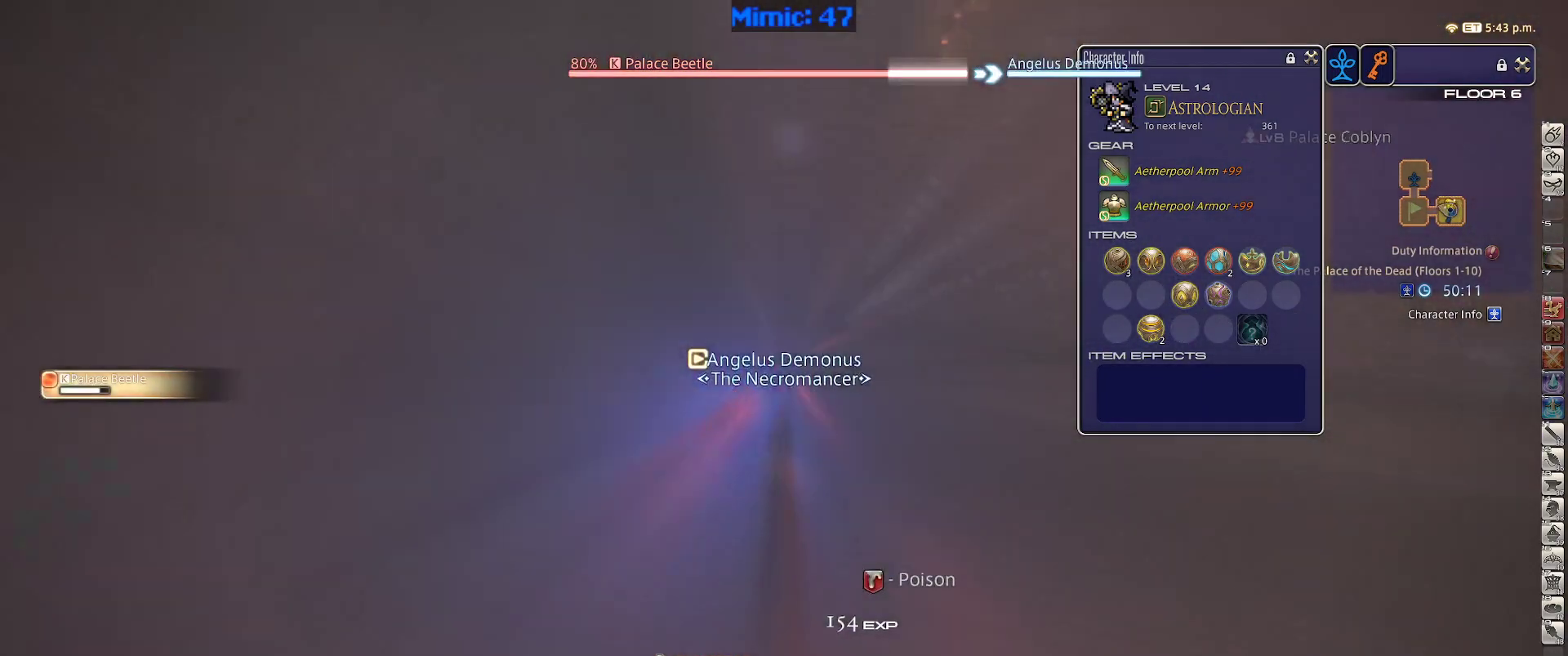
{"keys": ["s"], "events": [[67, "a", "up"], [150, "rbracket", "up"], [250, "2", "down"], [383, "2", "up"]]}
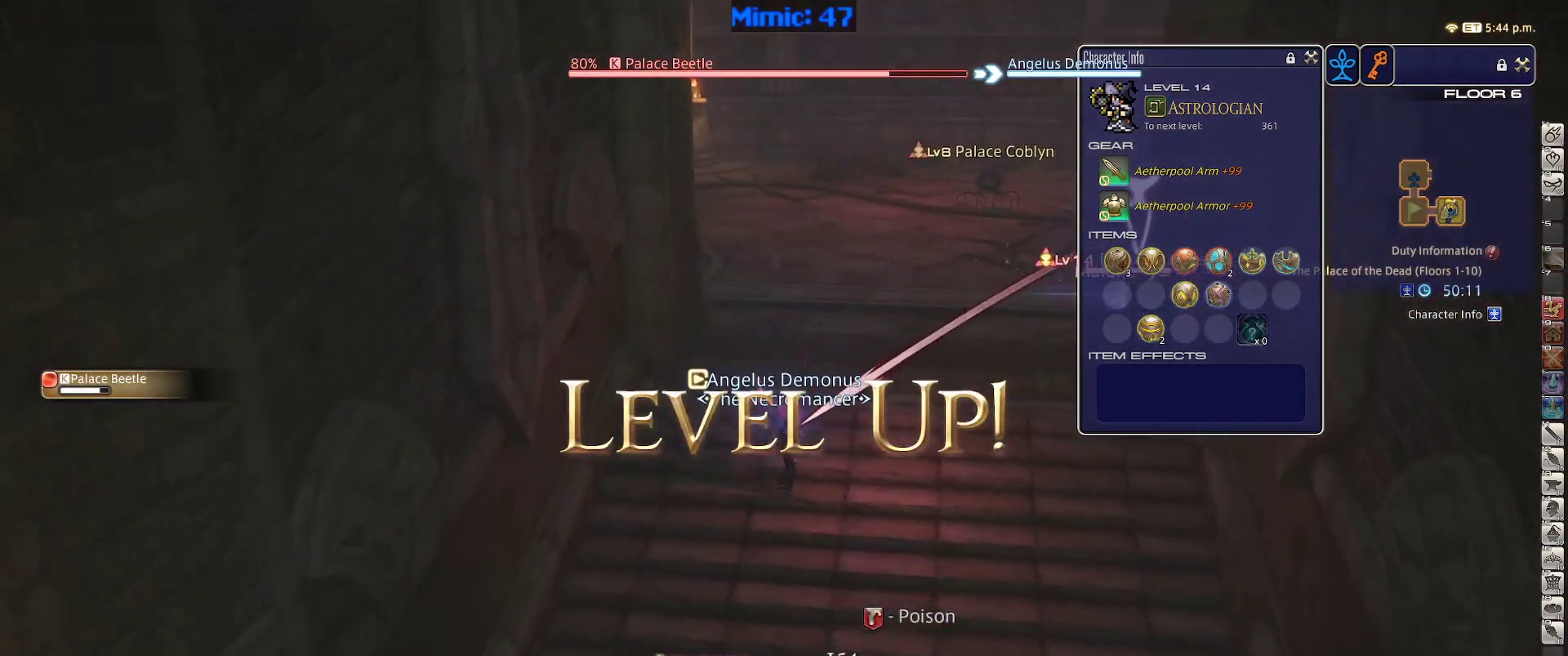
{"keys": ["s"], "events": [[83, "rbracket", "down"], [167, "rbracket", "up"]]}
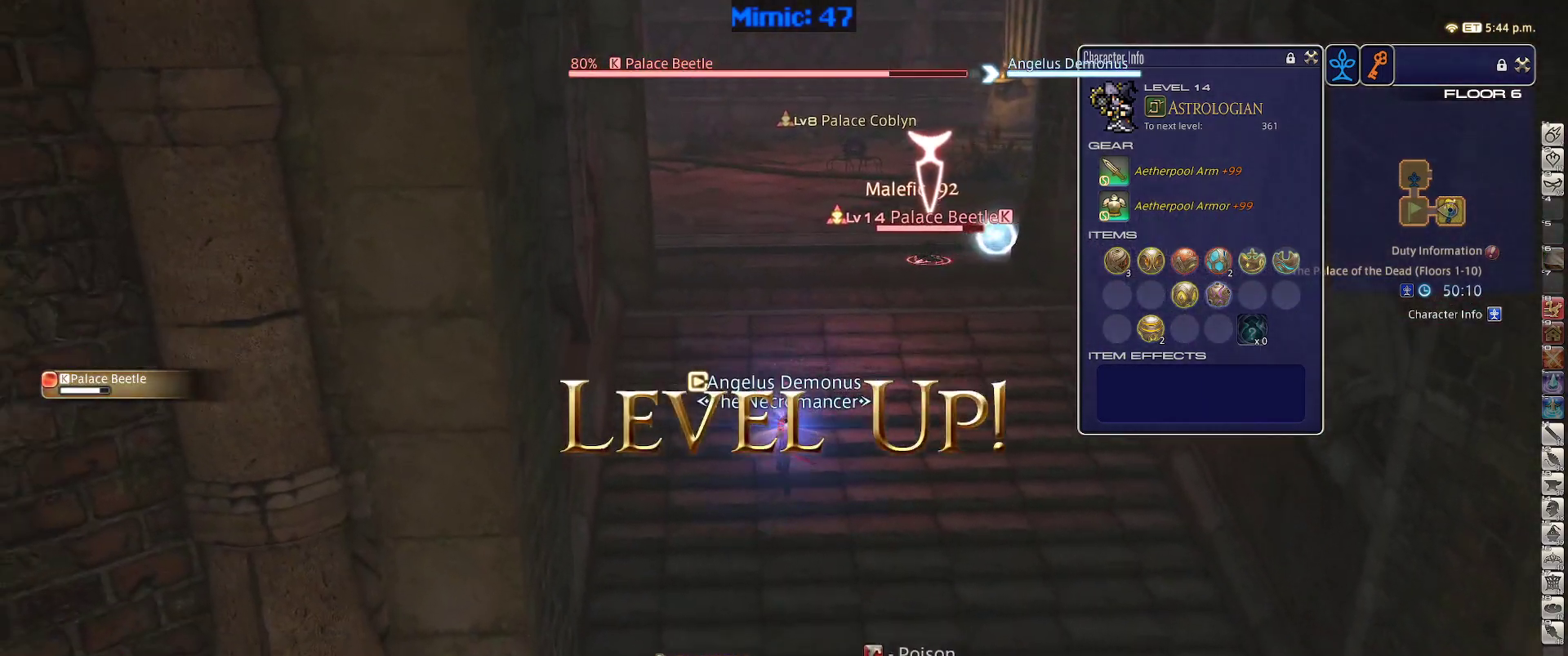
{"keys": ["s"], "events": [[100, "return", "down"], [183, "return", "up"], [283, "return", "down"], [367, "return", "up"]]}
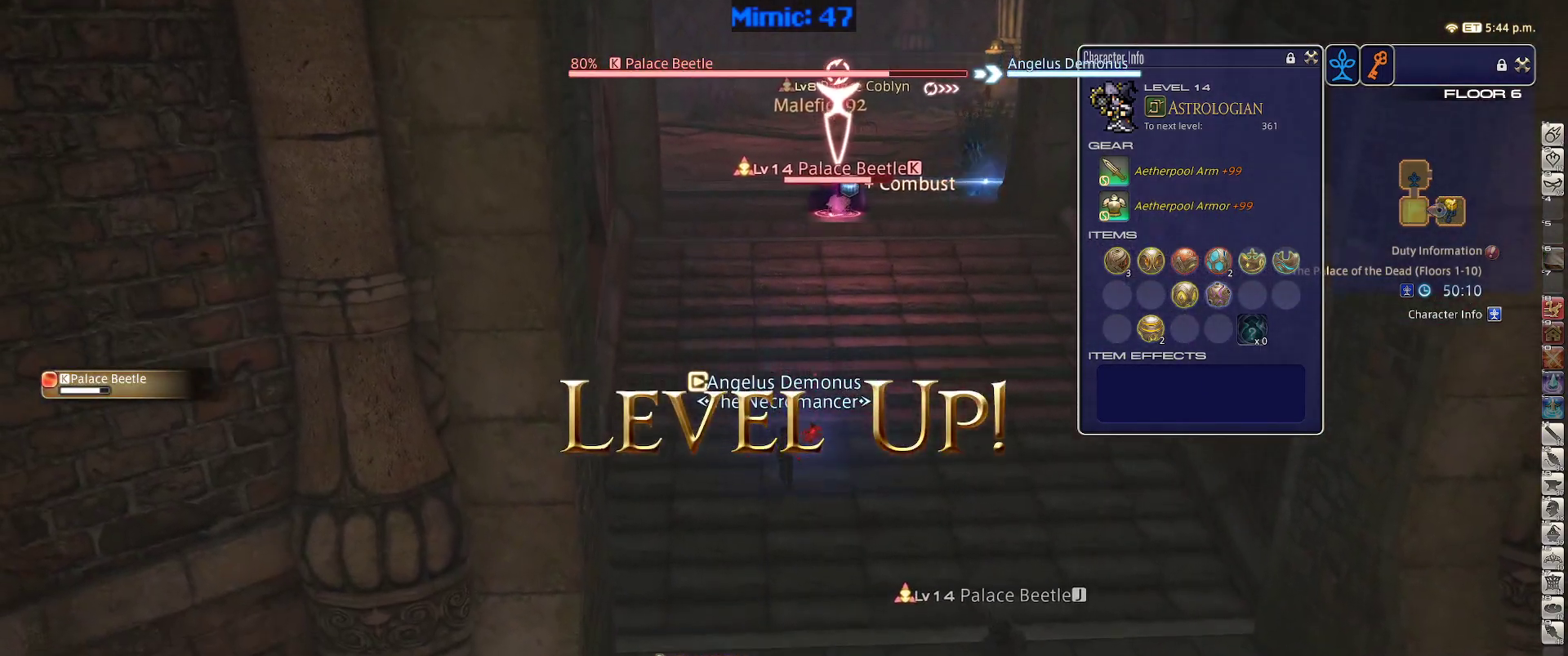
{"keys": ["s"], "events": []}
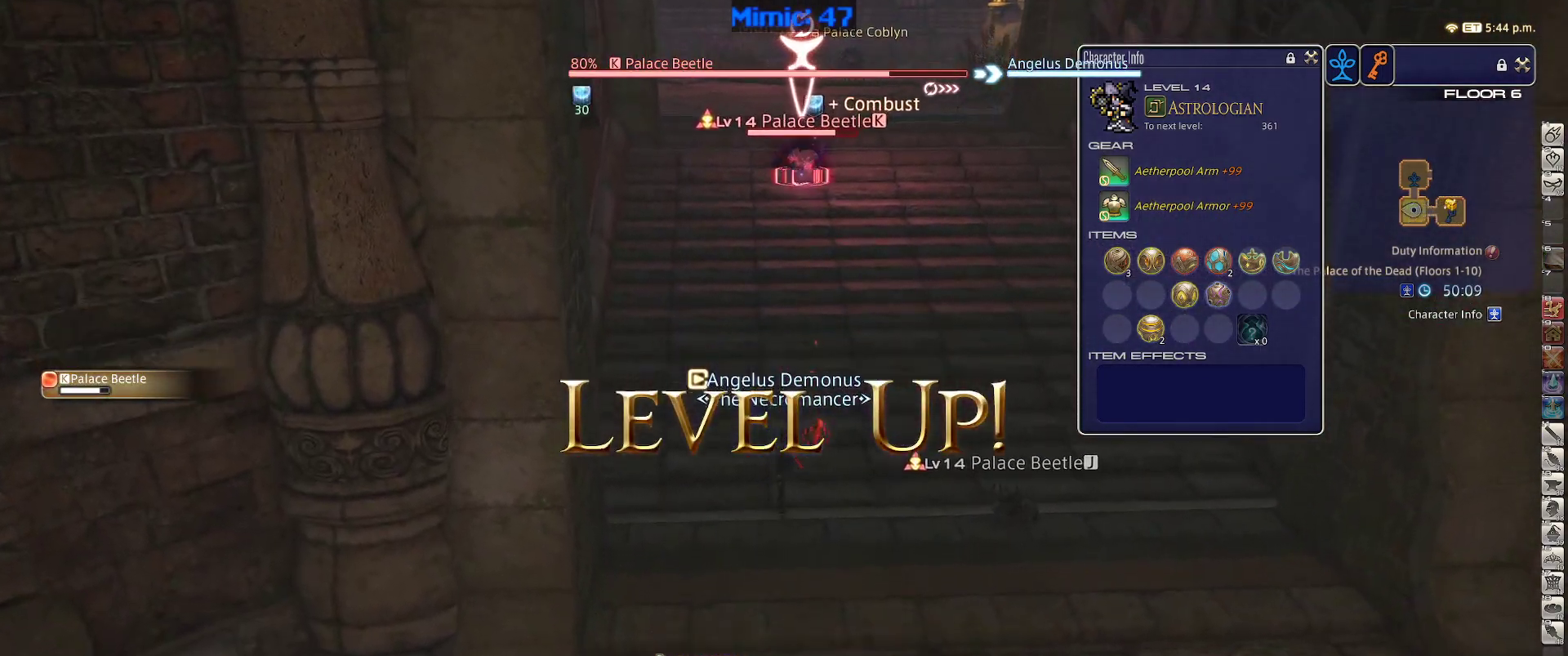
{"keys": ["s"], "events": []}